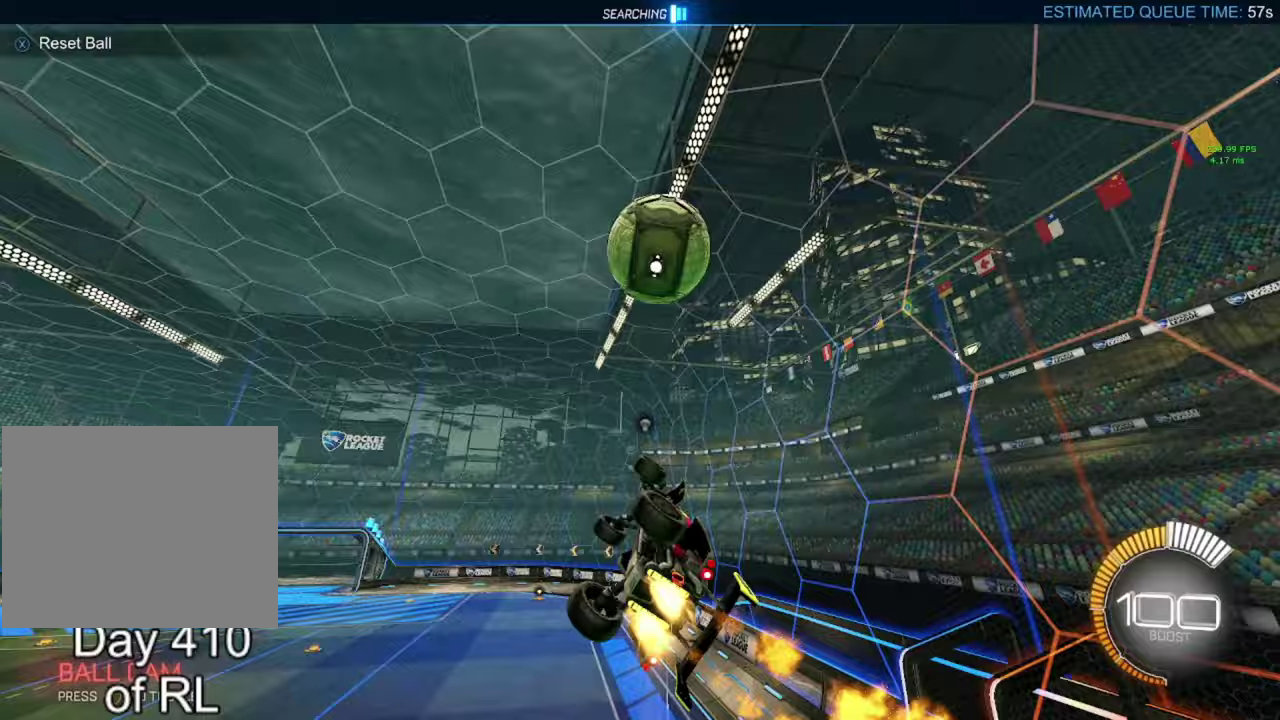
Gameplay with a controller (Xbox layout); each line is a JSON object with the inputs held at the frame after it. "events" lists button and stick changes between this image and that frame as [ms after this image, input, new state], when the widget could be followed in between.
{"buttons": ["B"], "left_stick": "down", "right_stick": "center", "events": [[50, "Y", "up"], [117, "left_stick", "center"], [183, "left_stick", "down-right"], [267, "left_stick", "center"], [400, "left_stick", "down"]]}
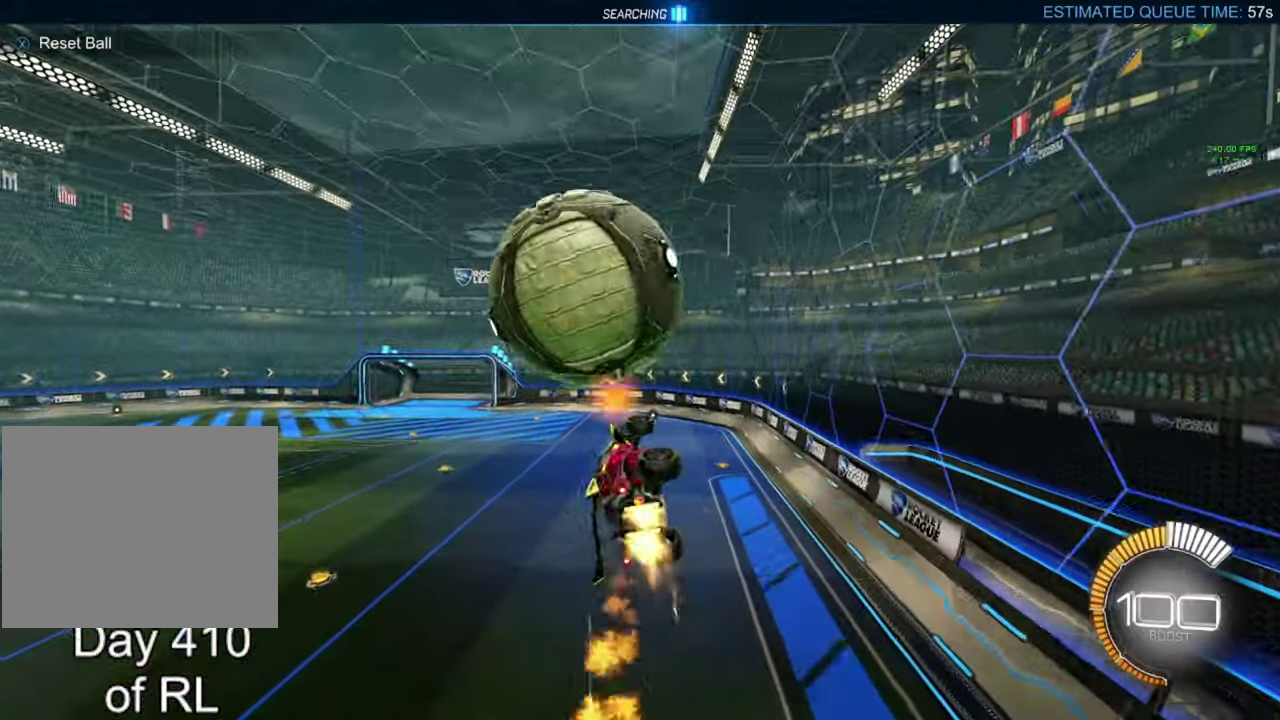
{"buttons": [], "left_stick": "center", "right_stick": "center", "events": [[67, "left_stick", "center"], [333, "left_stick", "up-right"], [400, "B", "up"], [417, "left_stick", "center"]]}
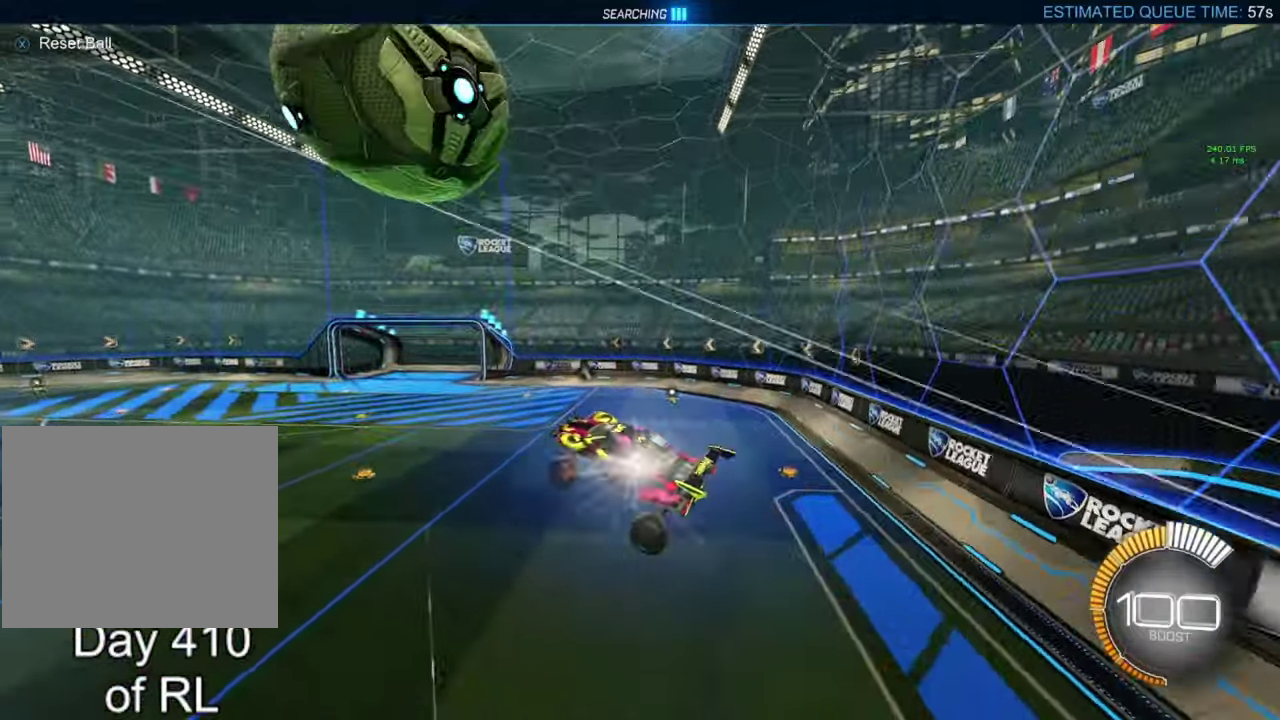
{"buttons": ["R2"], "left_stick": "center", "right_stick": "center", "events": [[50, "left_stick", "up-left"], [150, "left_stick", "center"], [200, "left_stick", "right"], [283, "left_stick", "center"], [300, "R2", "down"]]}
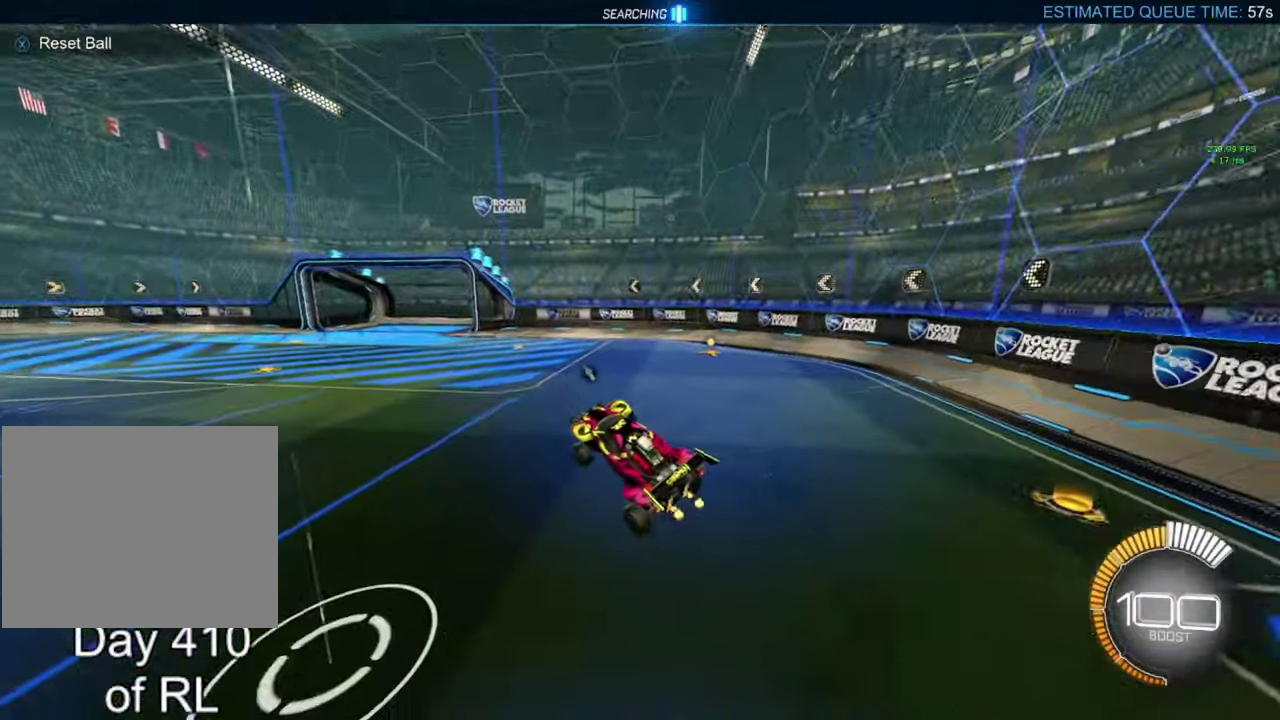
{"buttons": ["B", "R2"], "left_stick": "right", "right_stick": "center", "events": [[150, "left_stick", "left"], [367, "left_stick", "center"], [483, "B", "down"], [500, "left_stick", "right"]]}
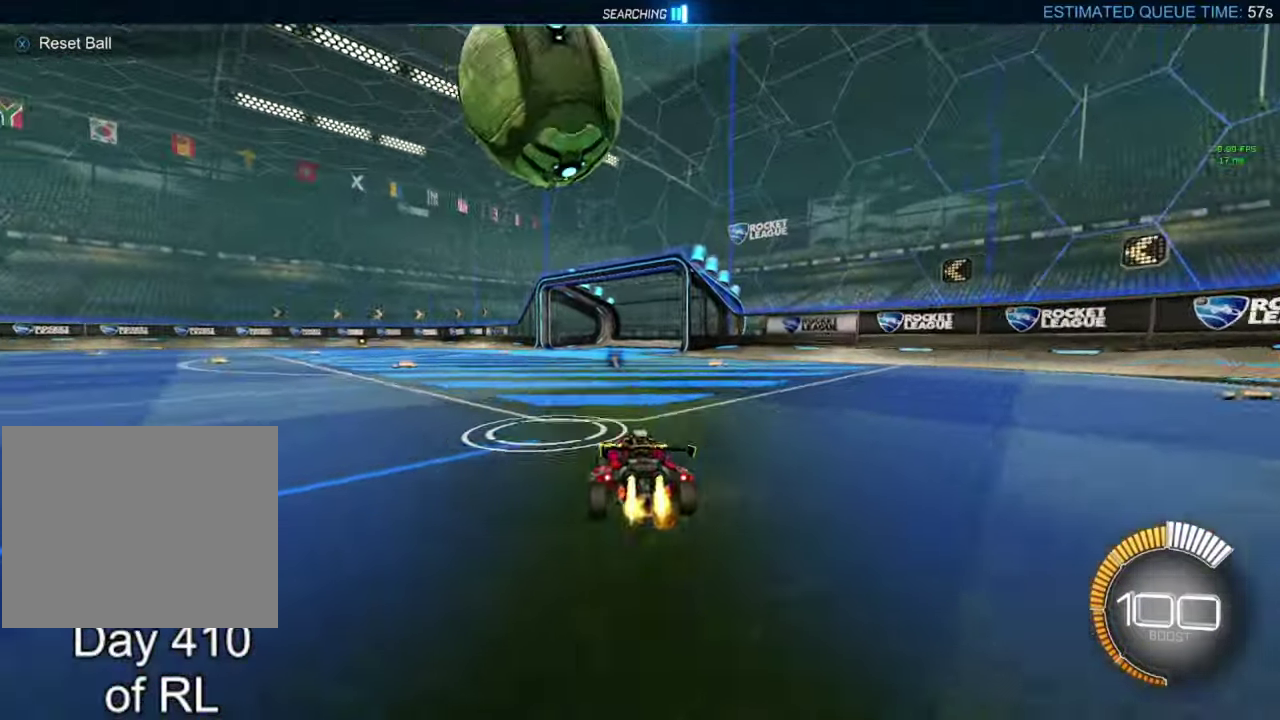
{"buttons": ["A", "B", "R2"], "left_stick": "down", "right_stick": "center", "events": [[100, "Y", "down"], [150, "Y", "up"], [350, "left_stick", "center"], [433, "B", "up"], [500, "A", "down"], [500, "B", "down"], [500, "left_stick", "down"]]}
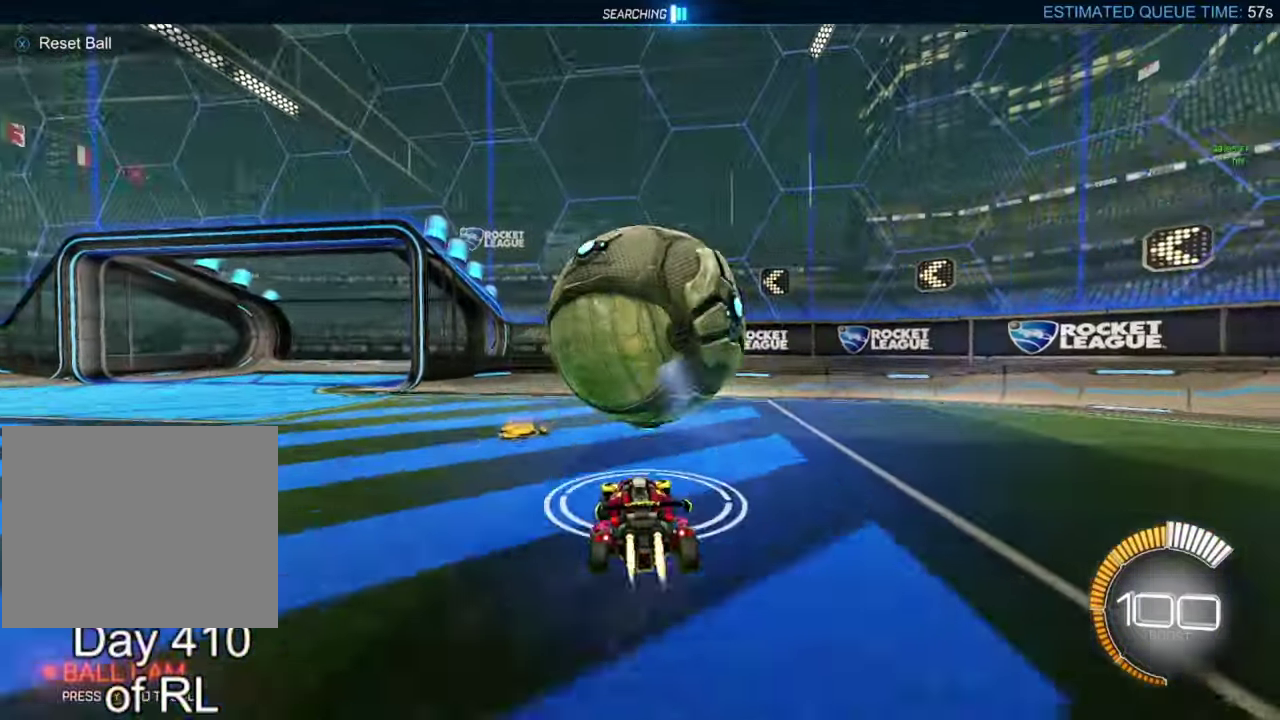
{"buttons": ["R2"], "left_stick": "down-left", "right_stick": "center", "events": [[167, "A", "up"], [183, "left_stick", "center"], [200, "B", "up"], [267, "A", "down"], [267, "B", "down"], [283, "left_stick", "down-left"], [400, "A", "up"], [450, "B", "up"]]}
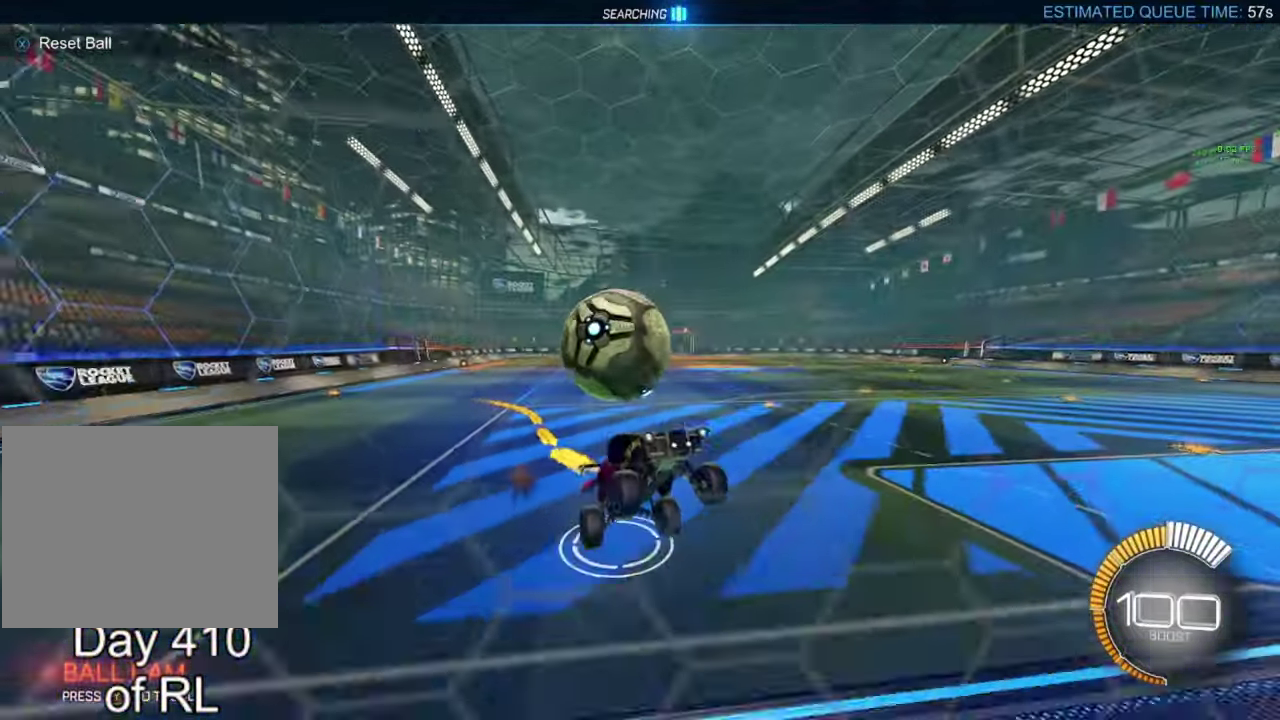
{"buttons": ["R2"], "left_stick": "left", "right_stick": "center", "events": [[33, "R2", "up"], [133, "R2", "down"], [217, "left_stick", "left"]]}
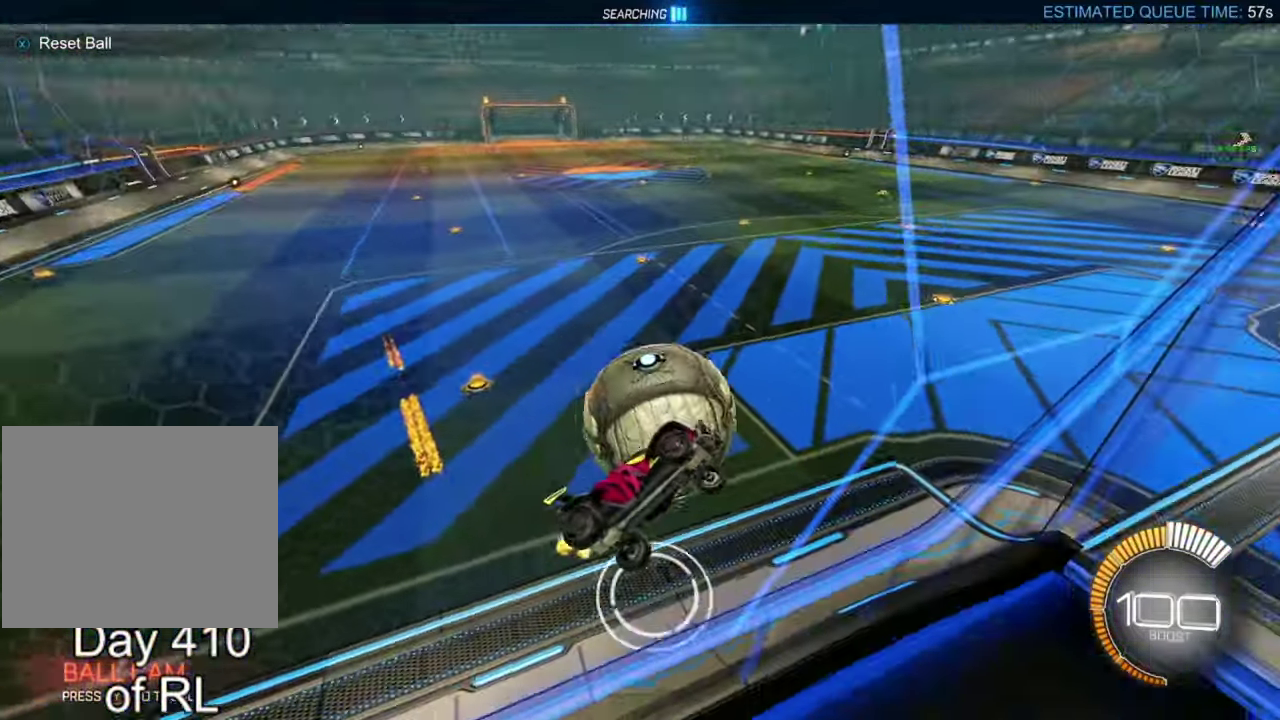
{"buttons": ["R2"], "left_stick": "left", "right_stick": "center"}
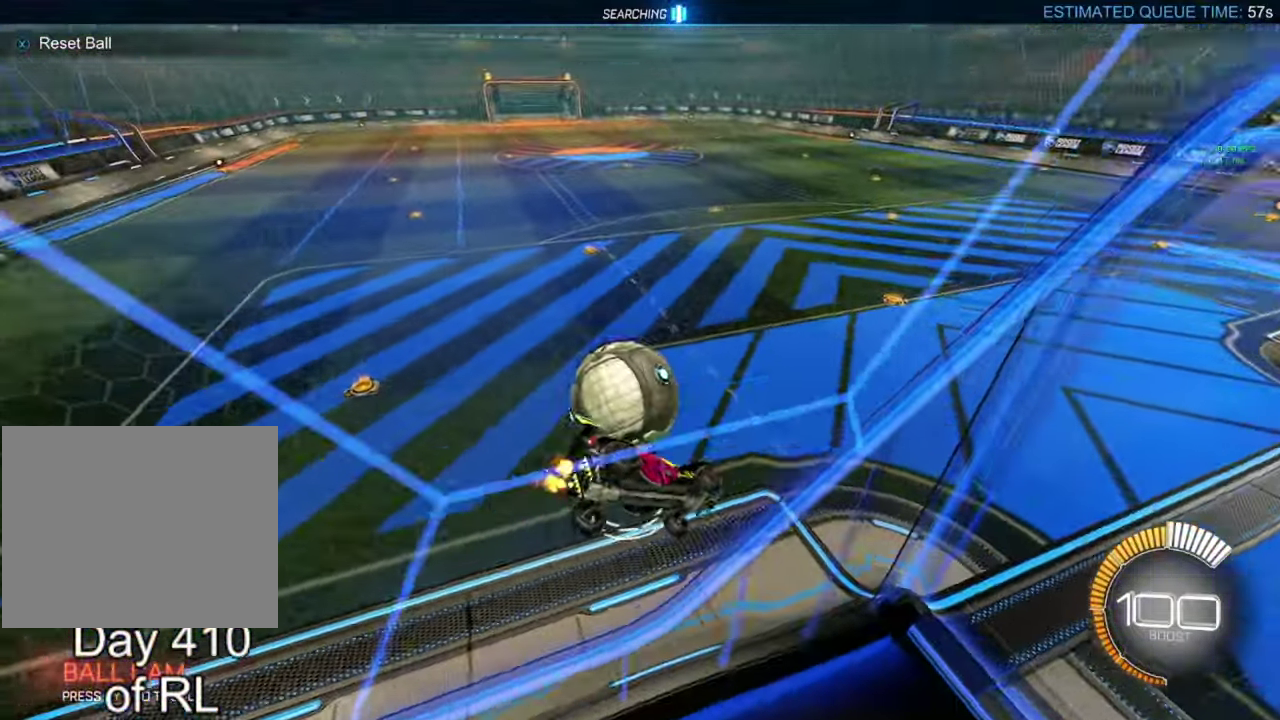
{"buttons": ["R2"], "left_stick": "left", "right_stick": "center", "events": [[200, "R2", "up"], [233, "L2", "down"], [267, "A", "down"], [267, "left_stick", "center"], [367, "A", "up"], [417, "L2", "up"], [433, "left_stick", "left"], [450, "R2", "down"]]}
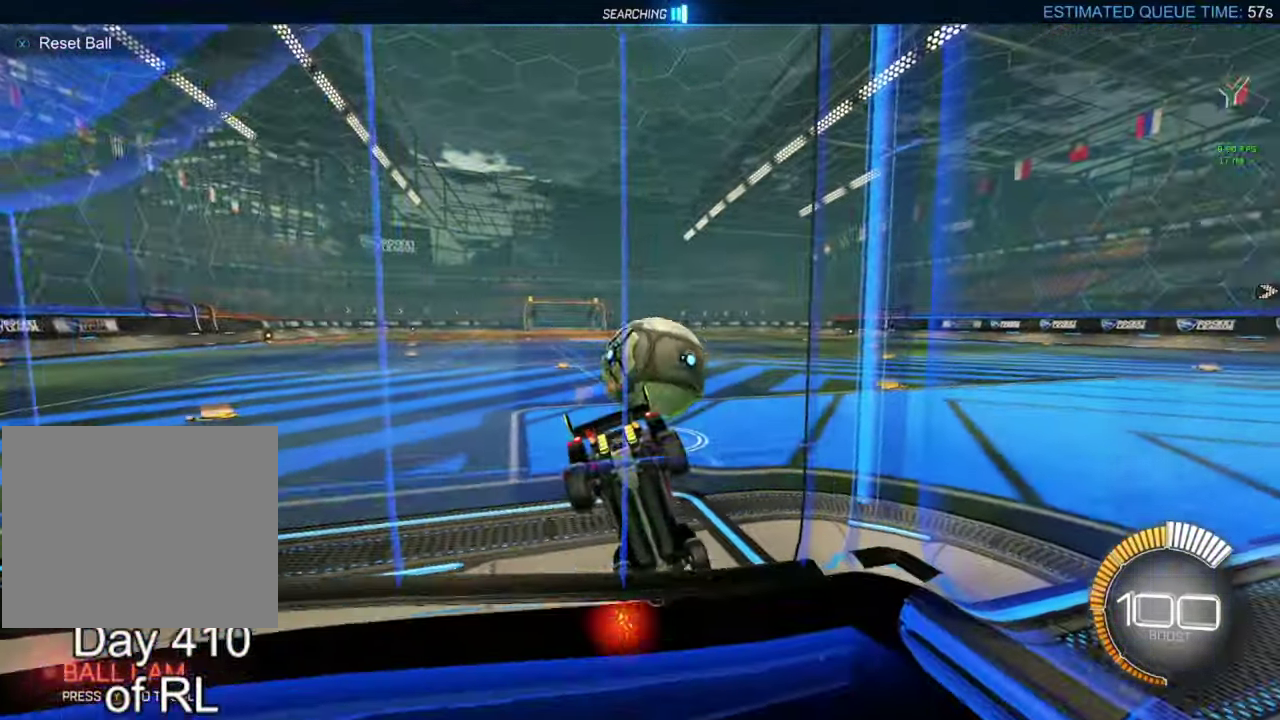
{"buttons": ["B", "Y", "R2"], "left_stick": "center", "right_stick": "center", "events": [[17, "left_stick", "center"], [317, "B", "down"], [317, "left_stick", "right"], [467, "left_stick", "center"], [483, "Y", "down"]]}
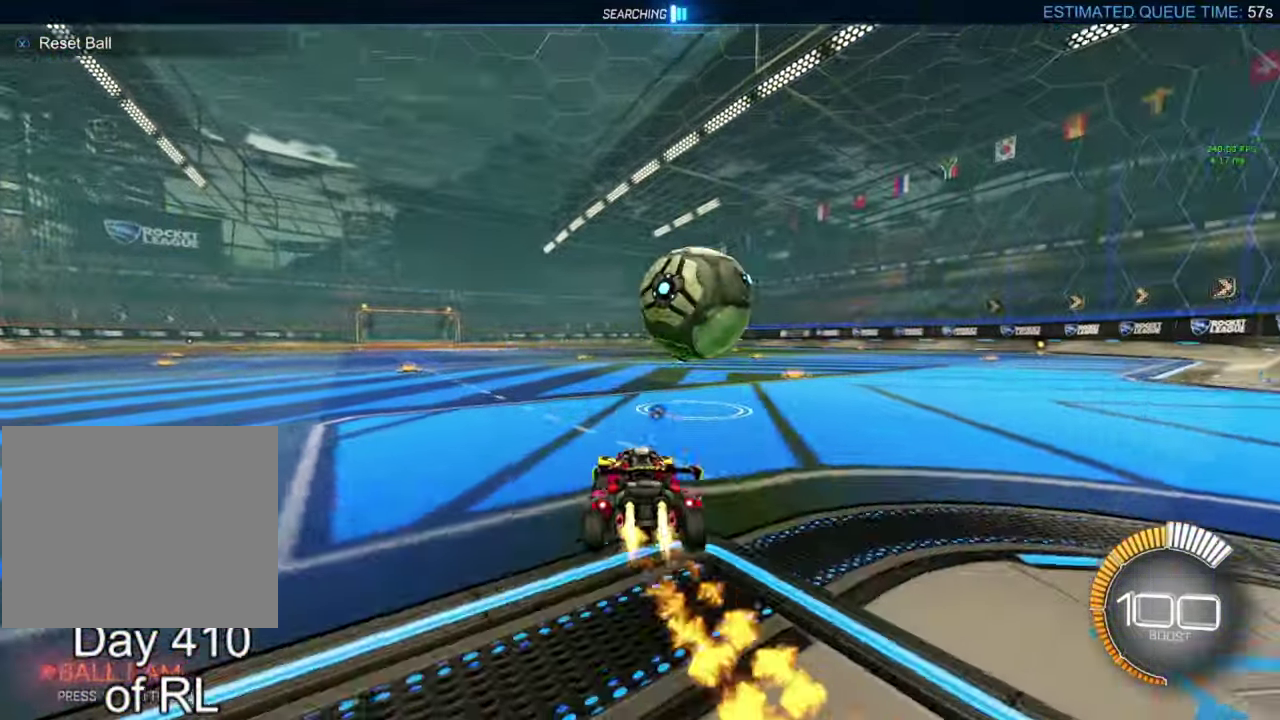
{"buttons": ["B", "R2"], "left_stick": "center", "right_stick": "center", "events": [[17, "Y", "up"], [50, "left_stick", "right"], [150, "B", "up"], [217, "left_stick", "center"], [283, "left_stick", "right"], [417, "B", "down"], [450, "left_stick", "center"]]}
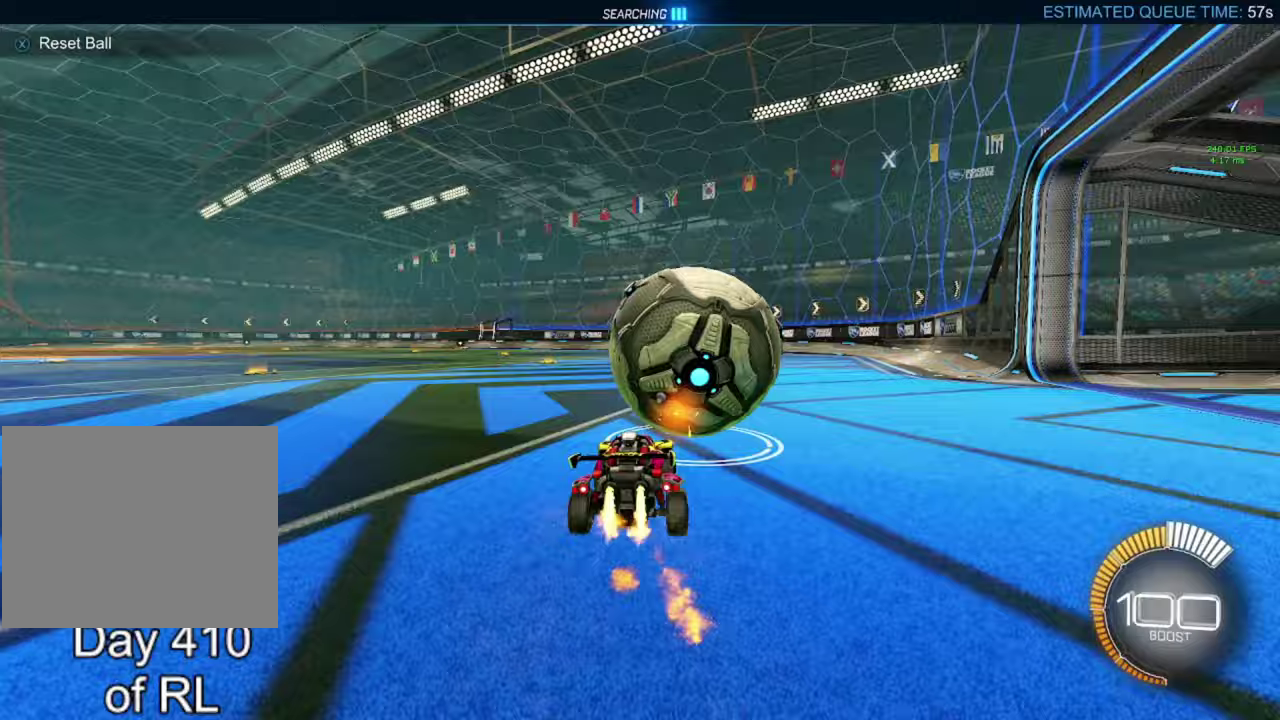
{"buttons": ["R2"], "left_stick": "center", "right_stick": "center", "events": [[17, "left_stick", "right"], [133, "left_stick", "center"], [183, "B", "up"]]}
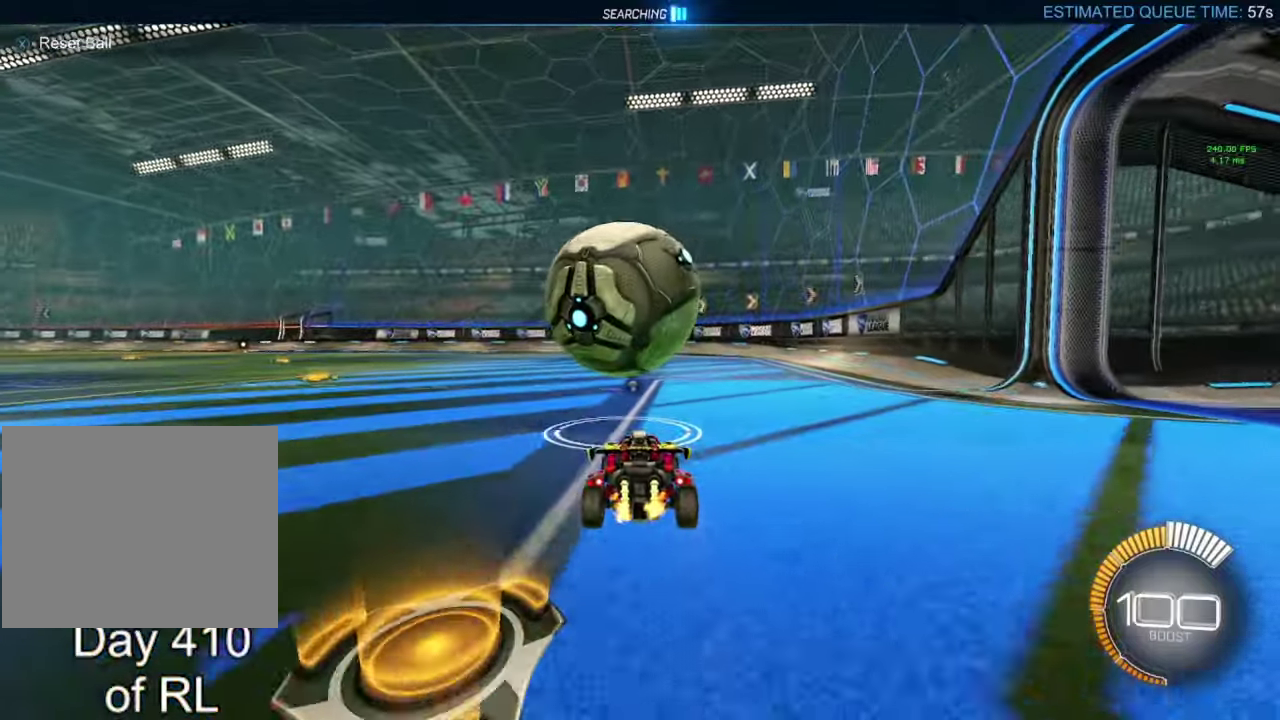
{"buttons": ["A", "B", "R2"], "left_stick": "down-left", "right_stick": "center", "events": [[67, "left_stick", "down-right"], [100, "B", "down"], [150, "A", "down"], [233, "left_stick", "up-left"], [250, "A", "up"], [267, "B", "up"], [317, "A", "down"], [317, "B", "down"], [433, "left_stick", "down"], [500, "left_stick", "down-left"]]}